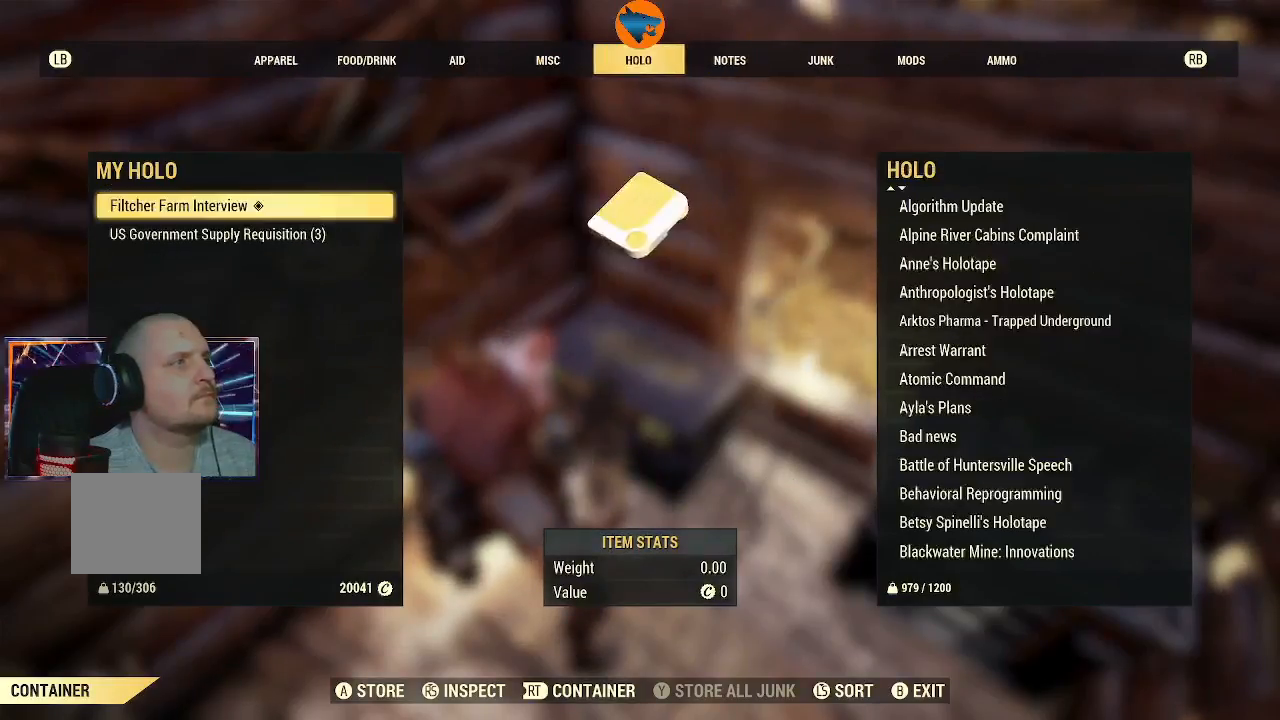
Gameplay with a controller (Xbox layout); each line is a JSON object with the inputs held at the frame after it. "events" lists button and stick changes between this image and that frame as [ms after this image, input, new state], when the widget could be followed in between. Not read: L2.
{"buttons": [], "left_stick": "center", "right_stick": "center", "events": []}
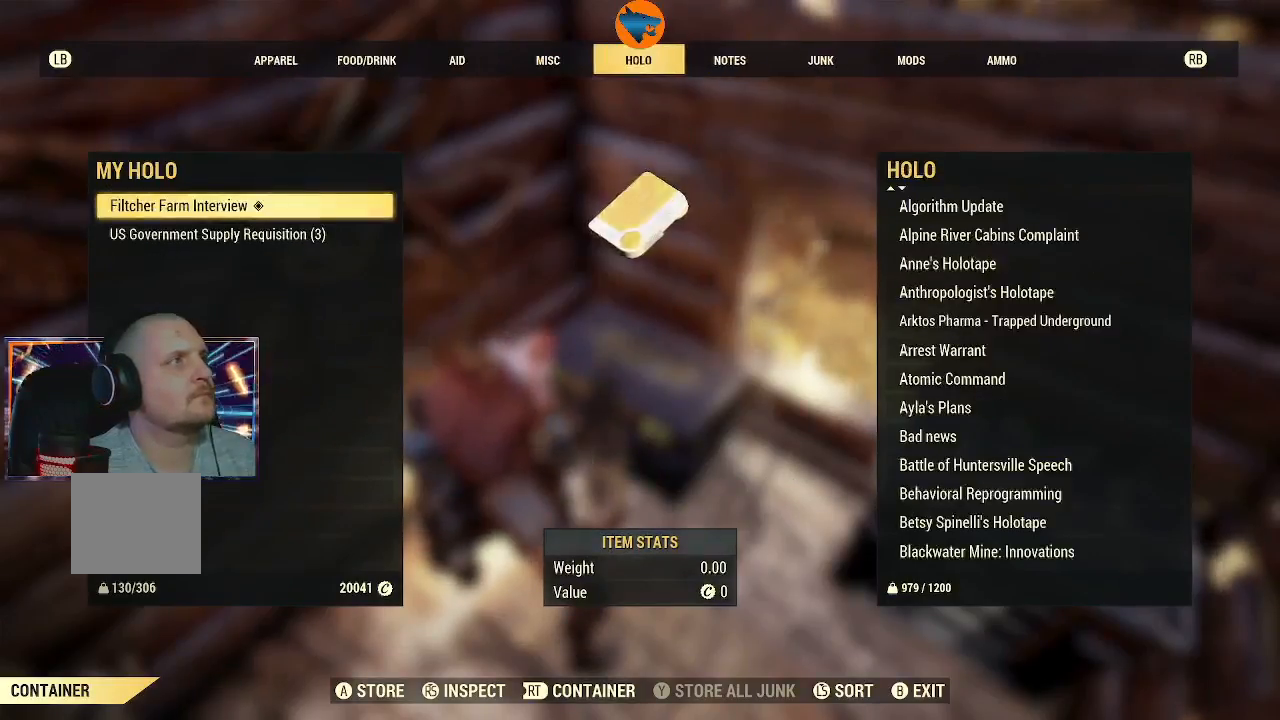
{"buttons": [], "left_stick": "center", "right_stick": "center", "events": [[100, "DPAD_DOWN", "down"], [167, "DPAD_DOWN", "up"], [267, "A", "down"], [333, "A", "up"]]}
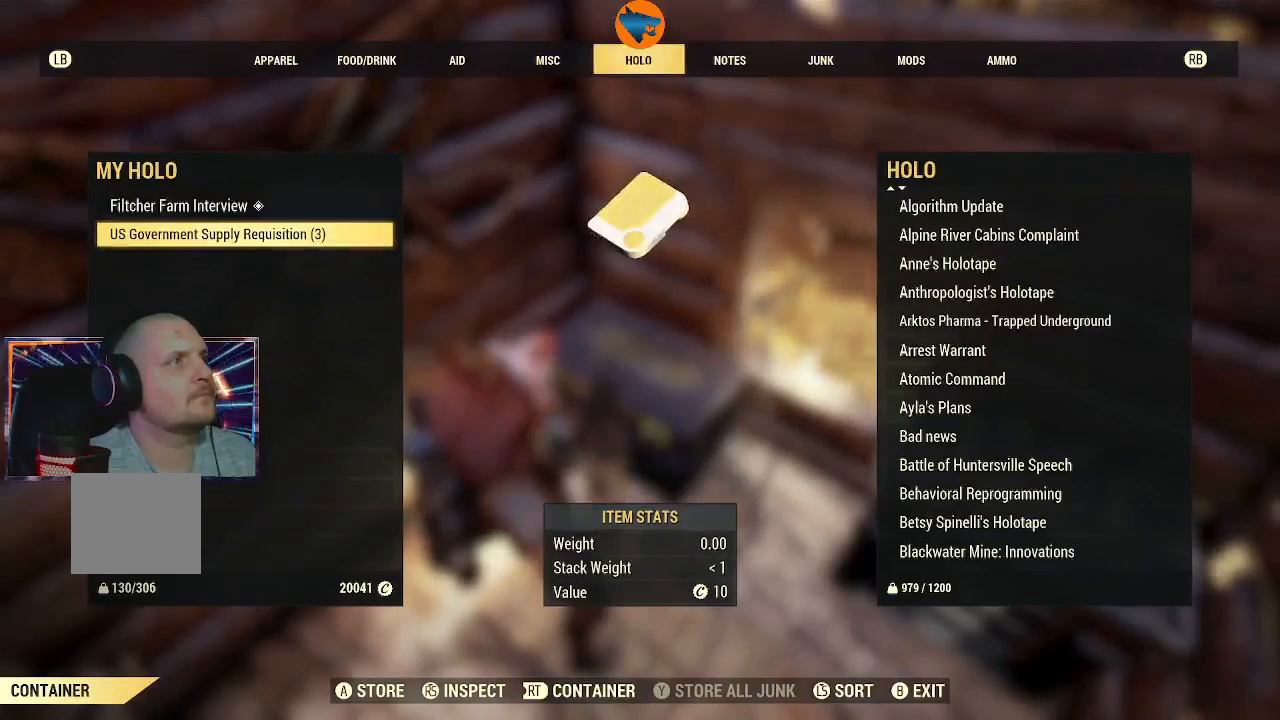
{"buttons": ["A"], "left_stick": "center", "right_stick": "center", "events": [[100, "A", "down"], [200, "A", "up"], [400, "A", "down"]]}
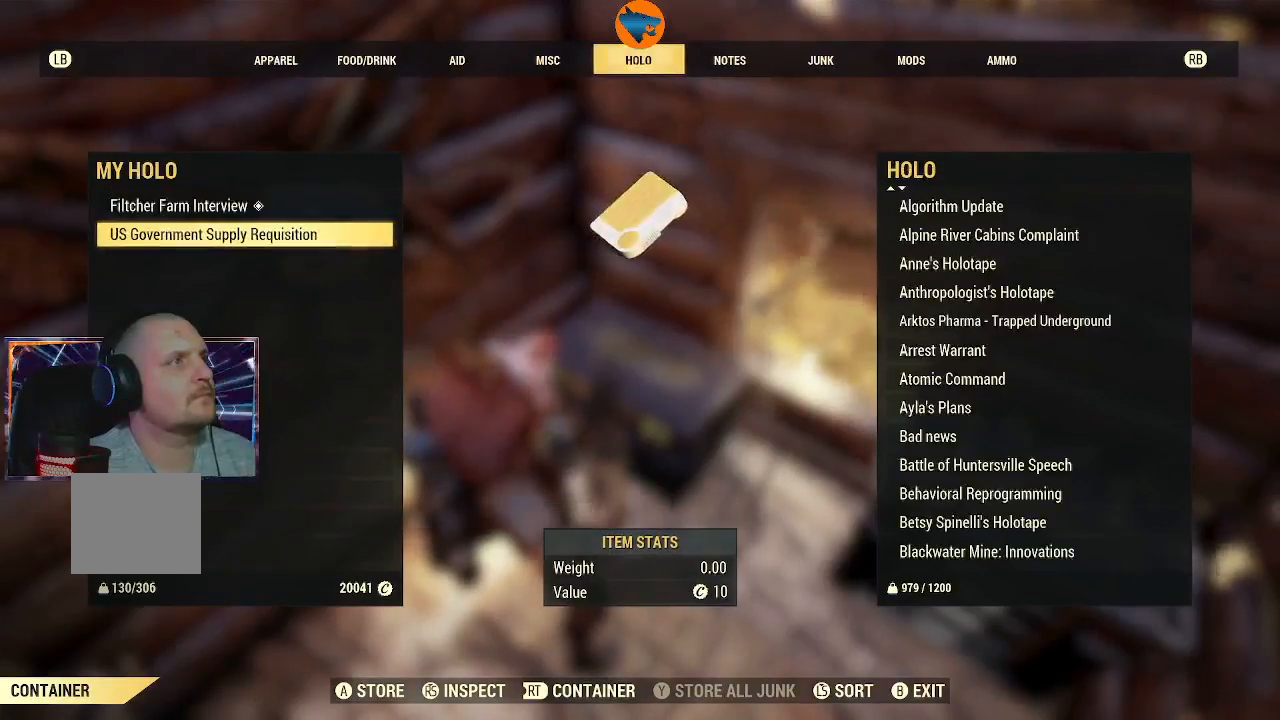
{"buttons": [], "left_stick": "center", "right_stick": "center", "events": [[67, "A", "up"]]}
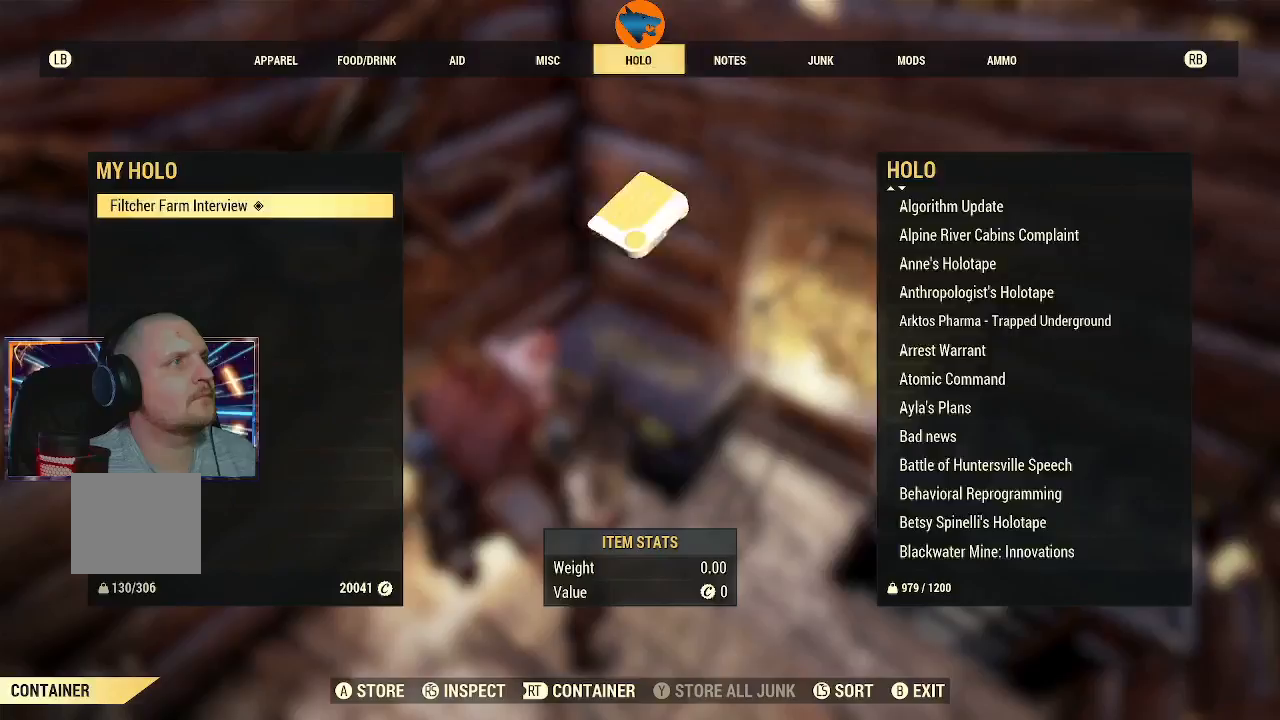
{"buttons": [], "left_stick": "center", "right_stick": "center", "events": [[33, "R1", "down"], [167, "R1", "up"]]}
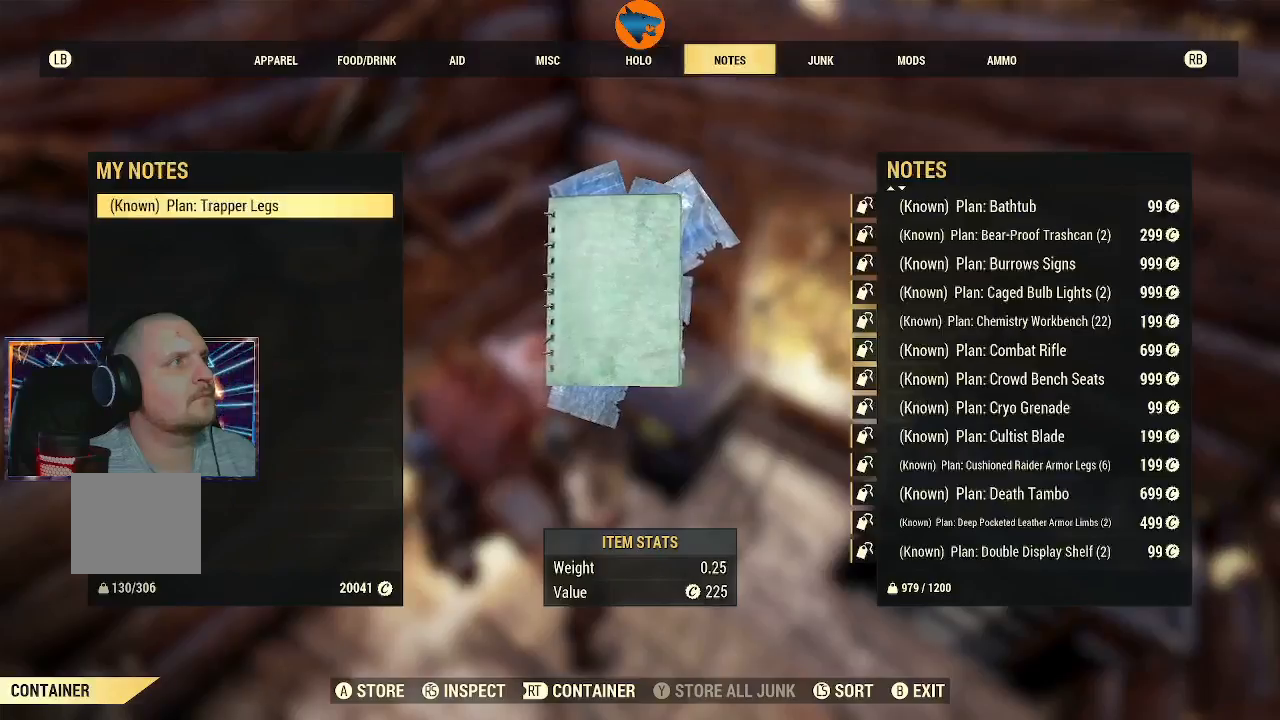
{"buttons": [], "left_stick": "center", "right_stick": "center", "events": [[67, "A", "down"], [167, "A", "up"]]}
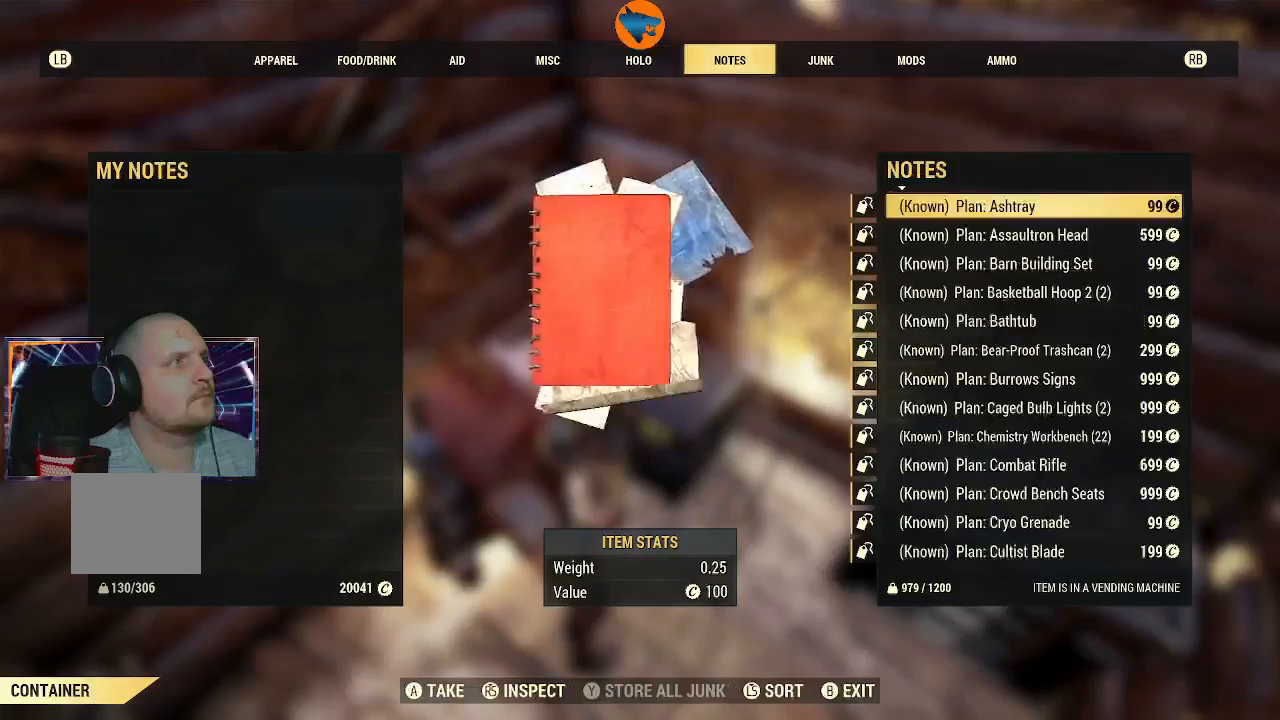
{"buttons": [], "left_stick": "center", "right_stick": "center", "events": [[133, "R1", "down"], [267, "R1", "up"]]}
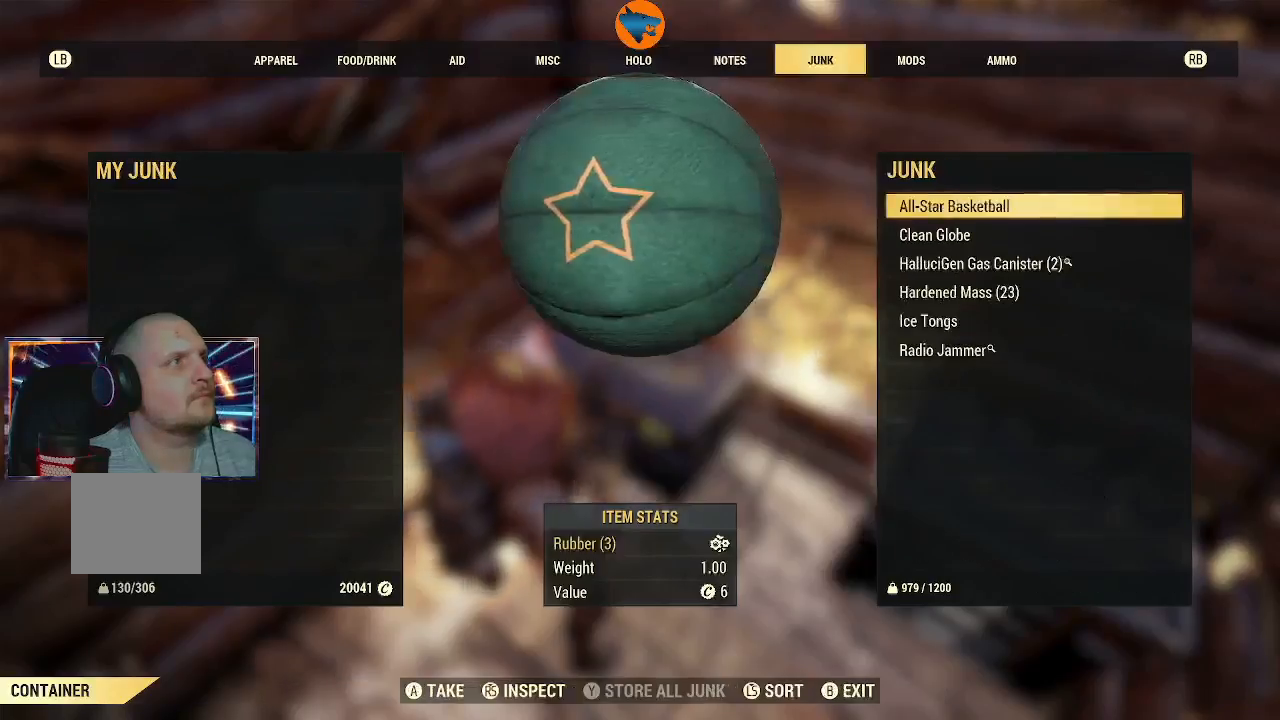
{"buttons": [], "left_stick": "center", "right_stick": "center", "events": [[33, "R1", "down"], [133, "R1", "up"], [300, "R1", "down"], [433, "R1", "up"]]}
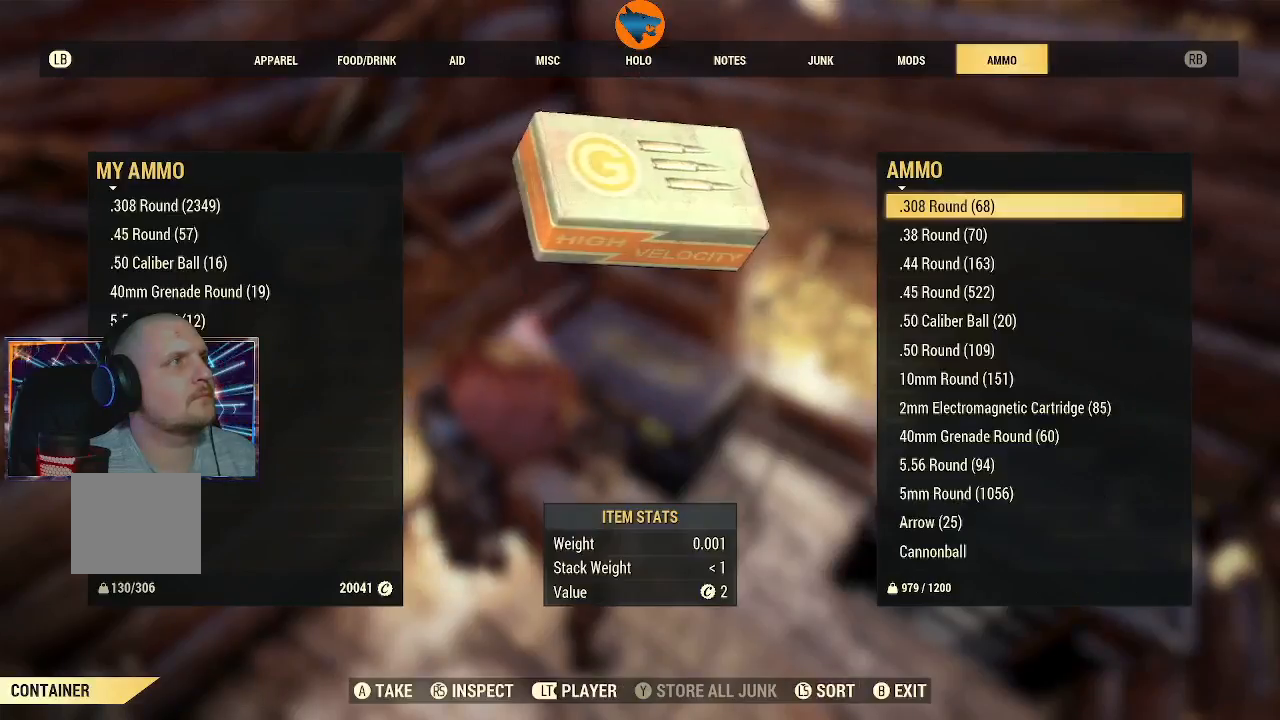
{"buttons": [], "left_stick": "center", "right_stick": "center", "events": [[367, "DPAD_DOWN", "down"], [467, "DPAD_DOWN", "up"]]}
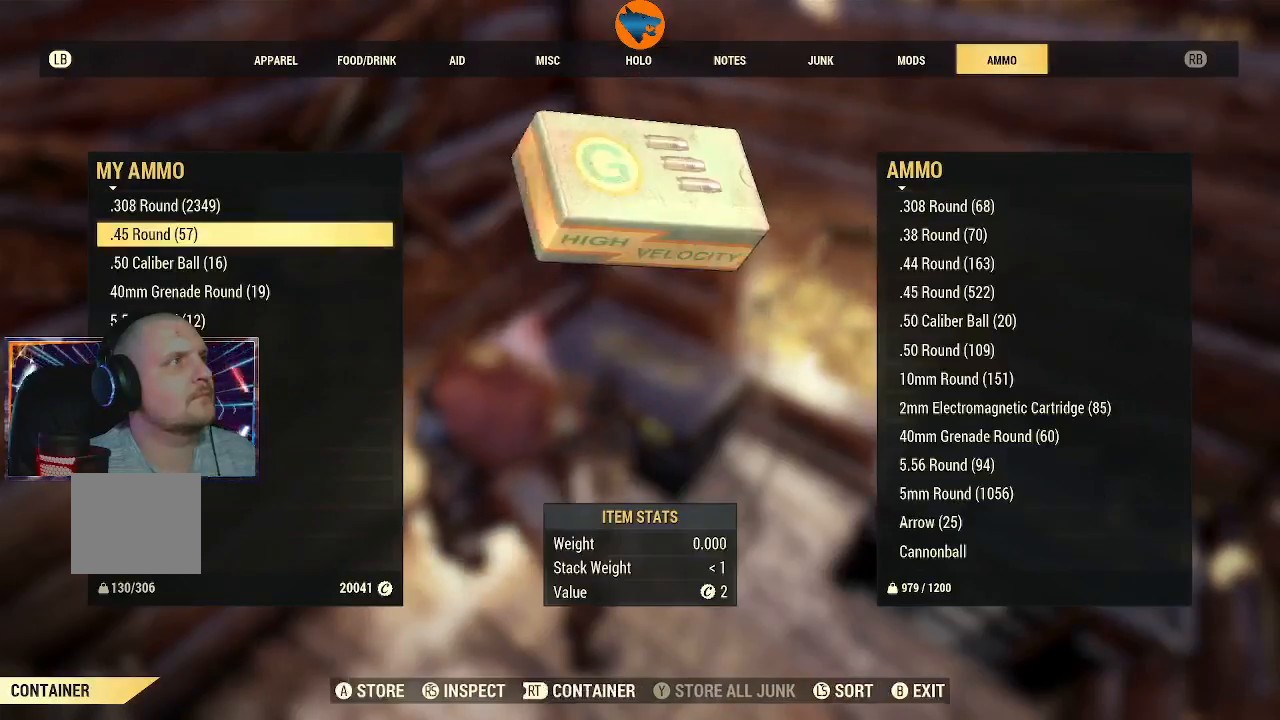
{"buttons": [], "left_stick": "center", "right_stick": "center", "events": [[100, "A", "down"], [200, "A", "up"], [300, "A", "down"], [367, "A", "up"]]}
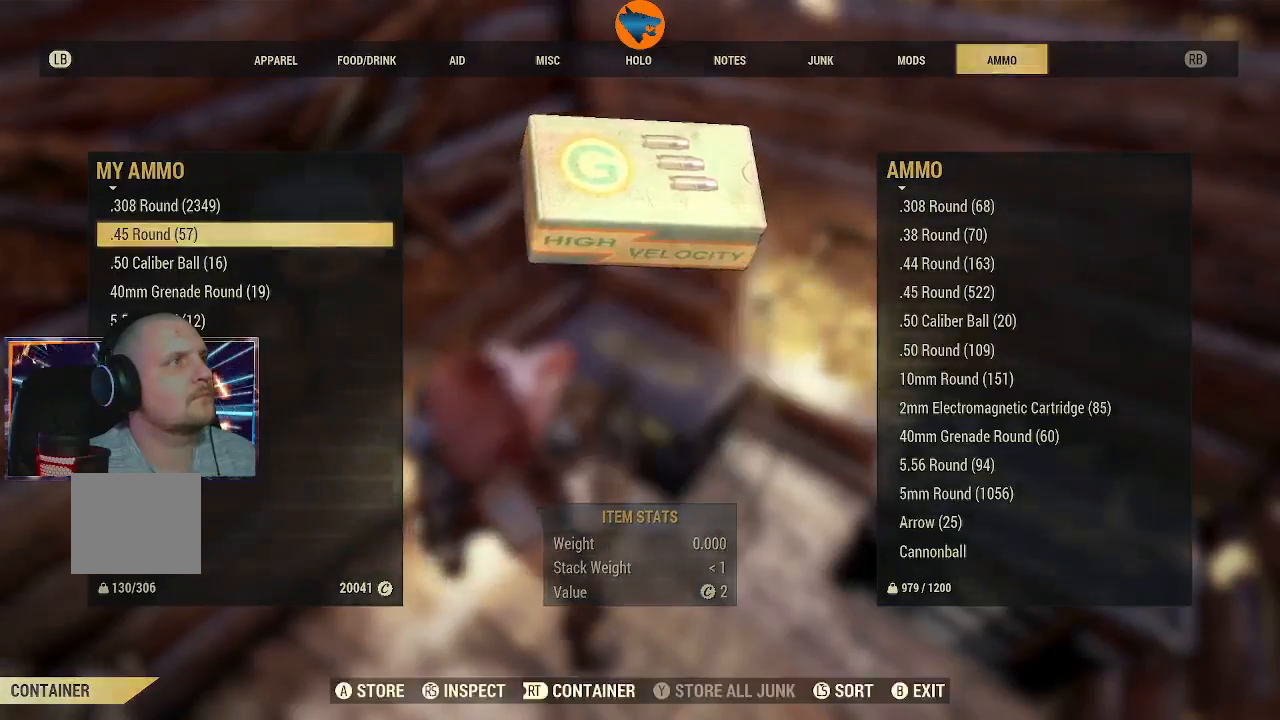
{"buttons": ["A"], "left_stick": "center", "right_stick": "center", "events": [[300, "A", "down"], [400, "A", "up"], [467, "A", "down"]]}
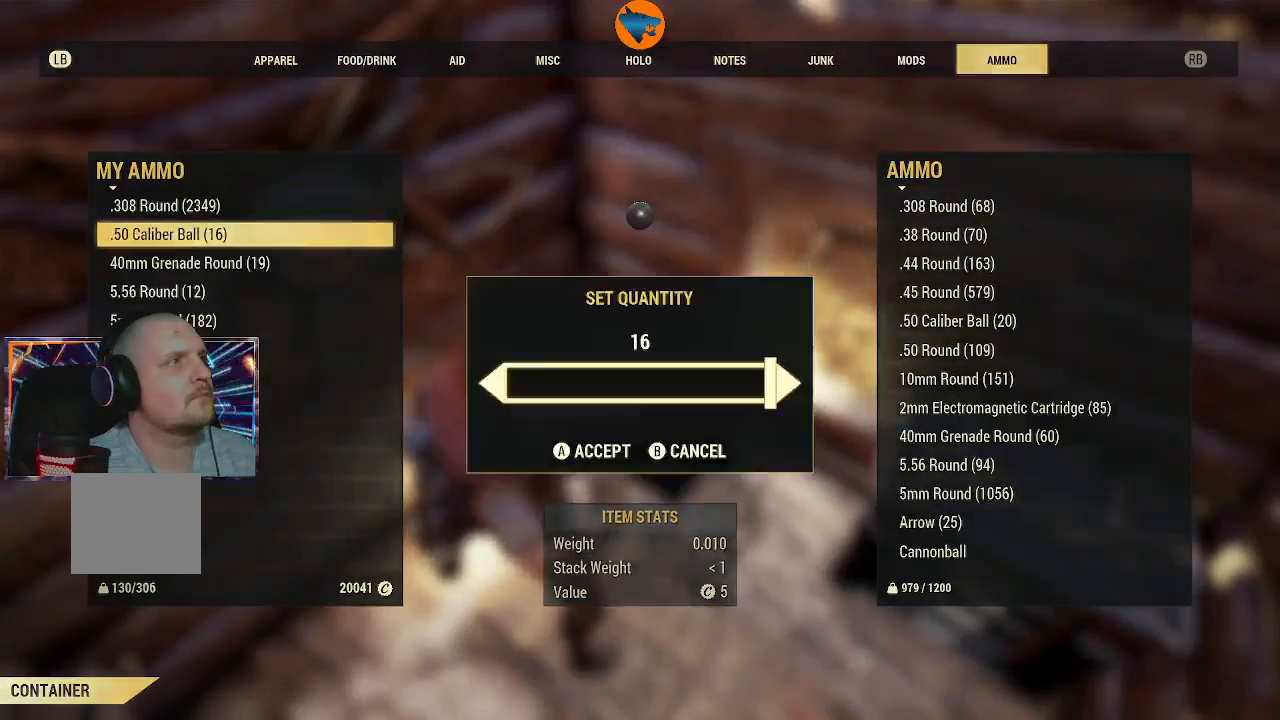
{"buttons": ["A"], "left_stick": "center", "right_stick": "center", "events": [[67, "A", "up"], [467, "A", "down"]]}
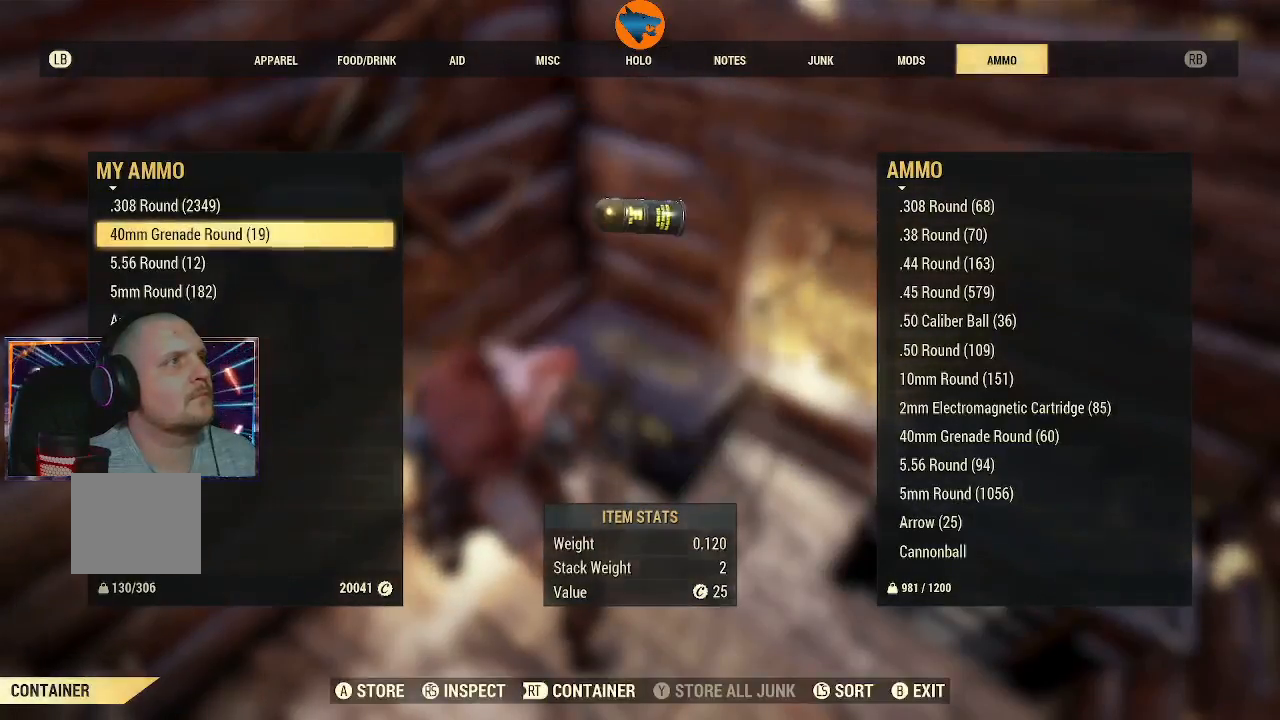
{"buttons": [], "left_stick": "center", "right_stick": "center", "events": [[33, "A", "up"], [133, "A", "down"], [233, "A", "up"]]}
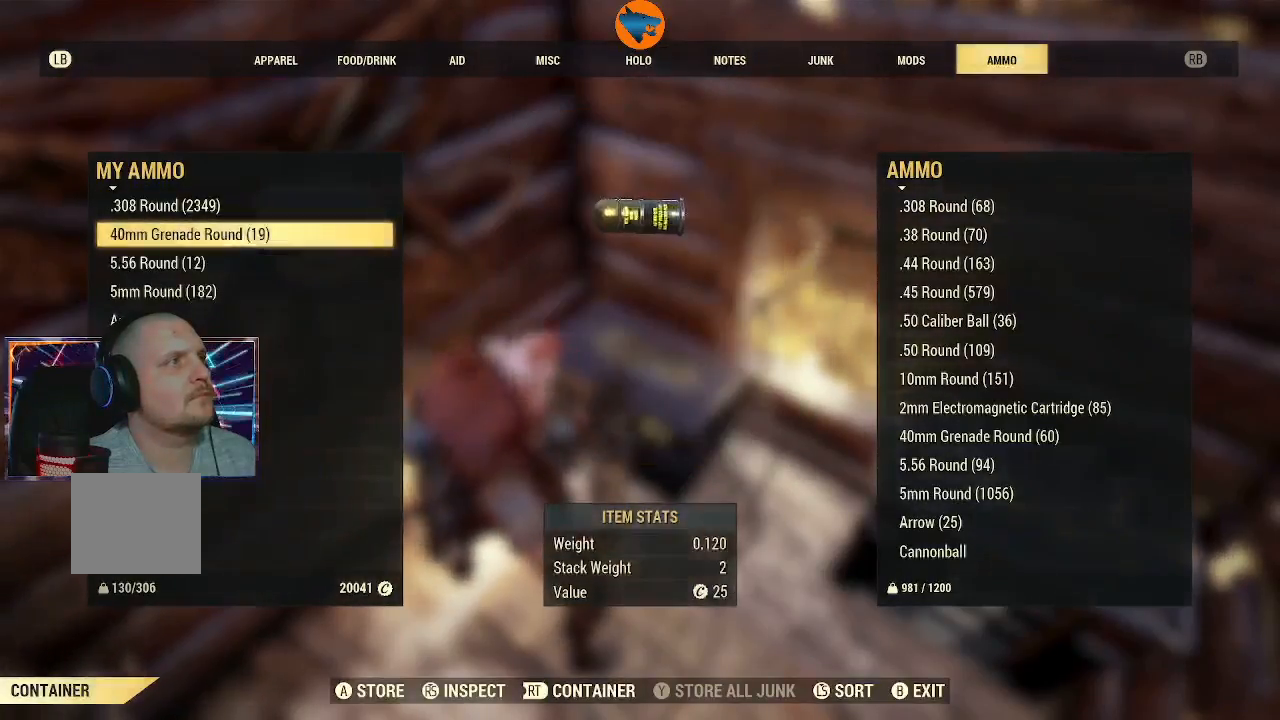
{"buttons": [], "left_stick": "center", "right_stick": "center", "events": [[133, "A", "down"], [200, "A", "up"], [300, "A", "down"], [400, "A", "up"]]}
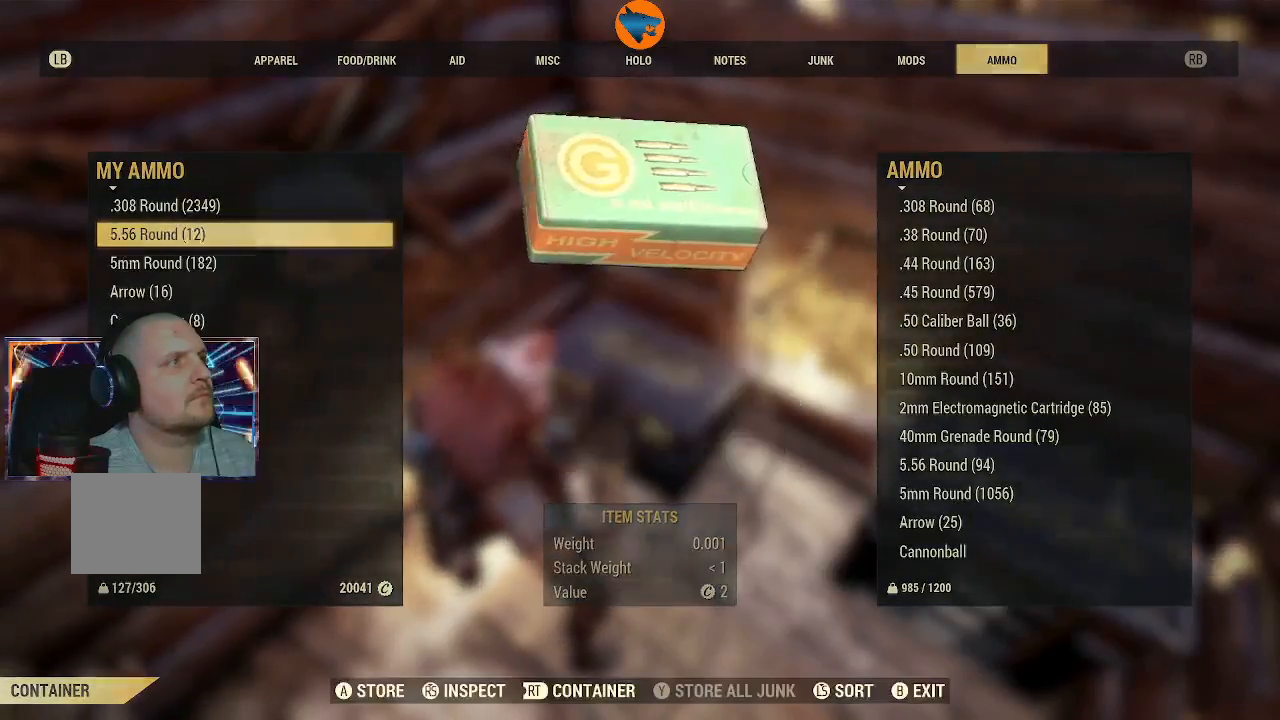
{"buttons": ["A"], "left_stick": "center", "right_stick": "center", "events": [[267, "A", "down"], [367, "A", "up"], [467, "A", "down"]]}
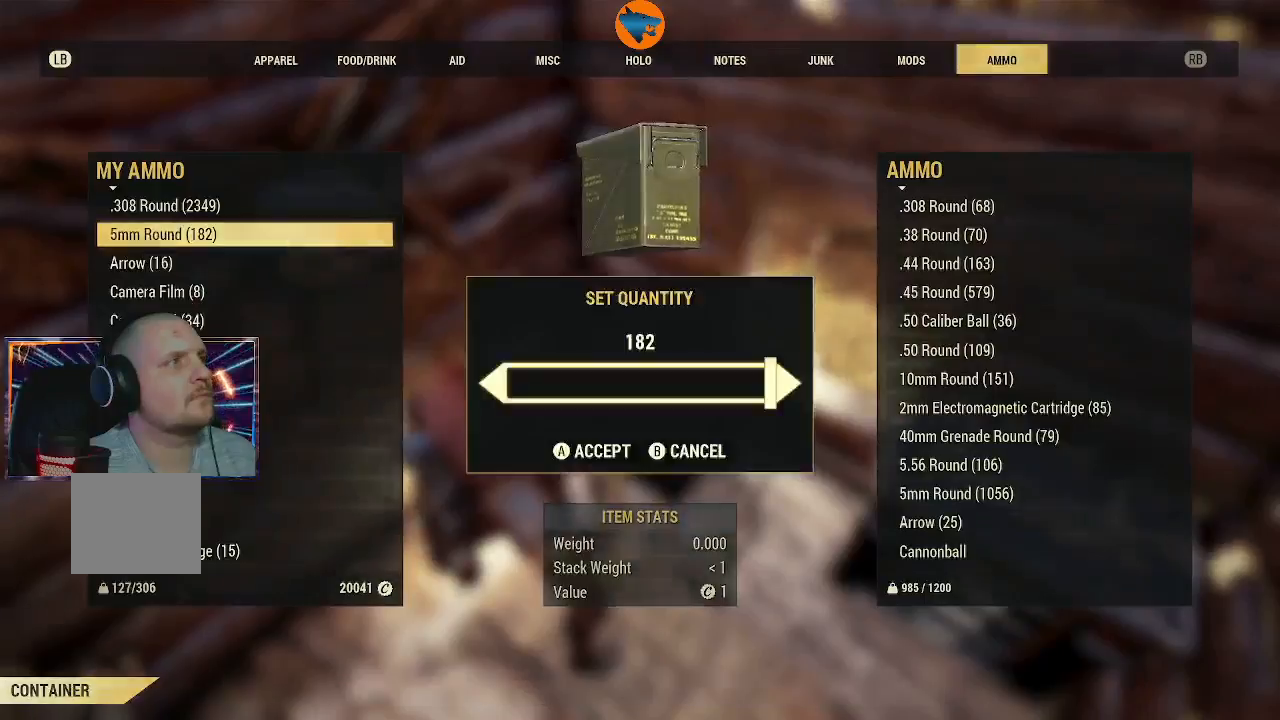
{"buttons": [], "left_stick": "center", "right_stick": "center", "events": [[67, "A", "up"]]}
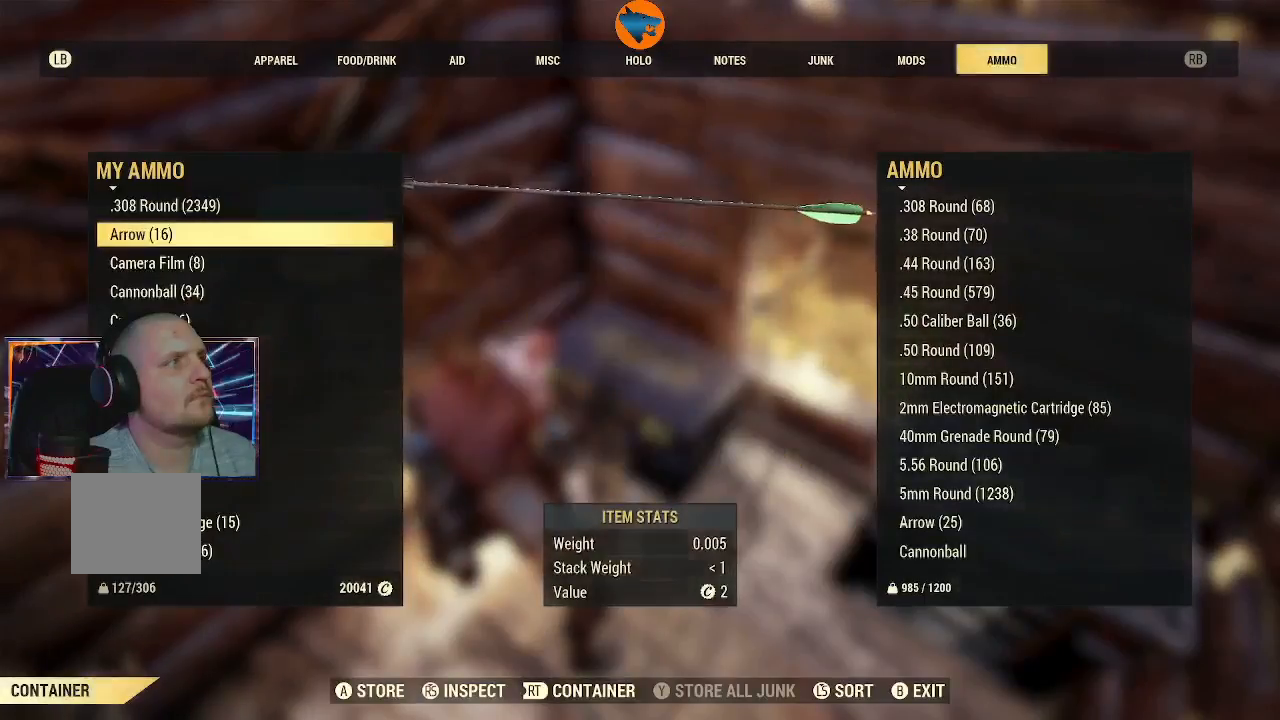
{"buttons": [], "left_stick": "center", "right_stick": "center", "events": [[100, "A", "down"], [167, "A", "up"], [267, "A", "down"], [367, "A", "up"]]}
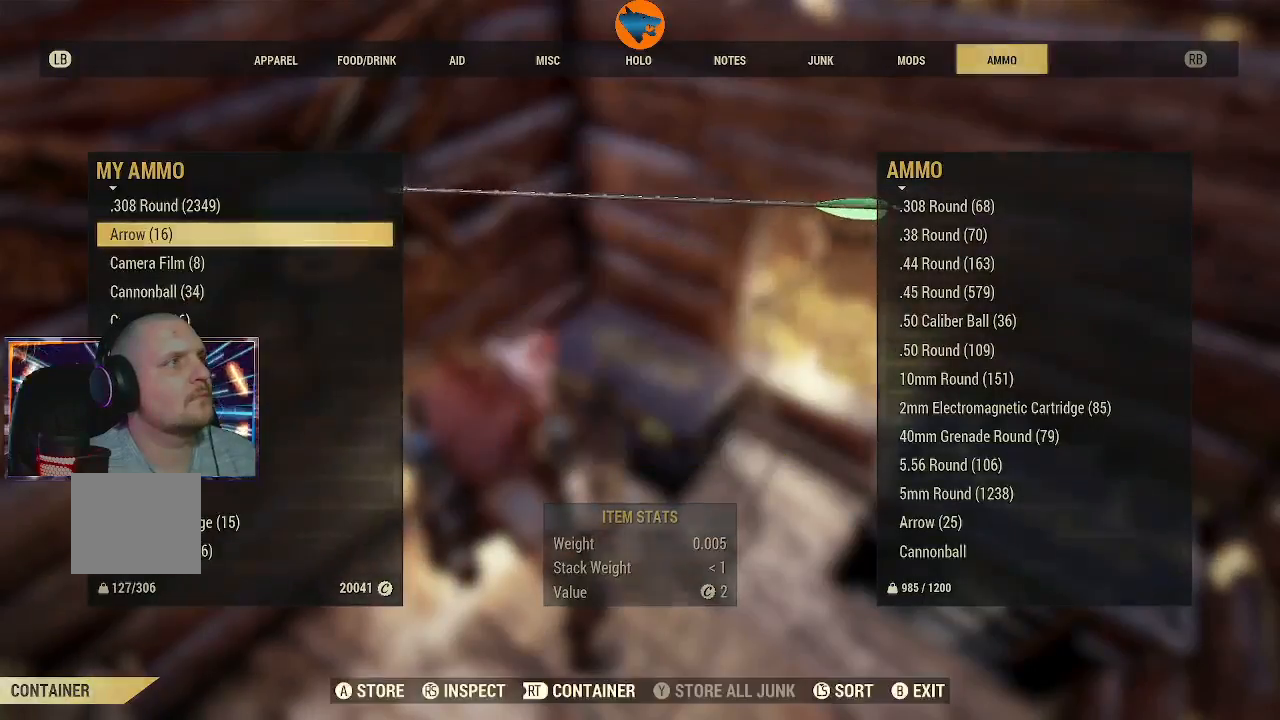
{"buttons": [], "left_stick": "center", "right_stick": "center", "events": [[433, "DPAD_DOWN", "down"], [500, "DPAD_DOWN", "up"]]}
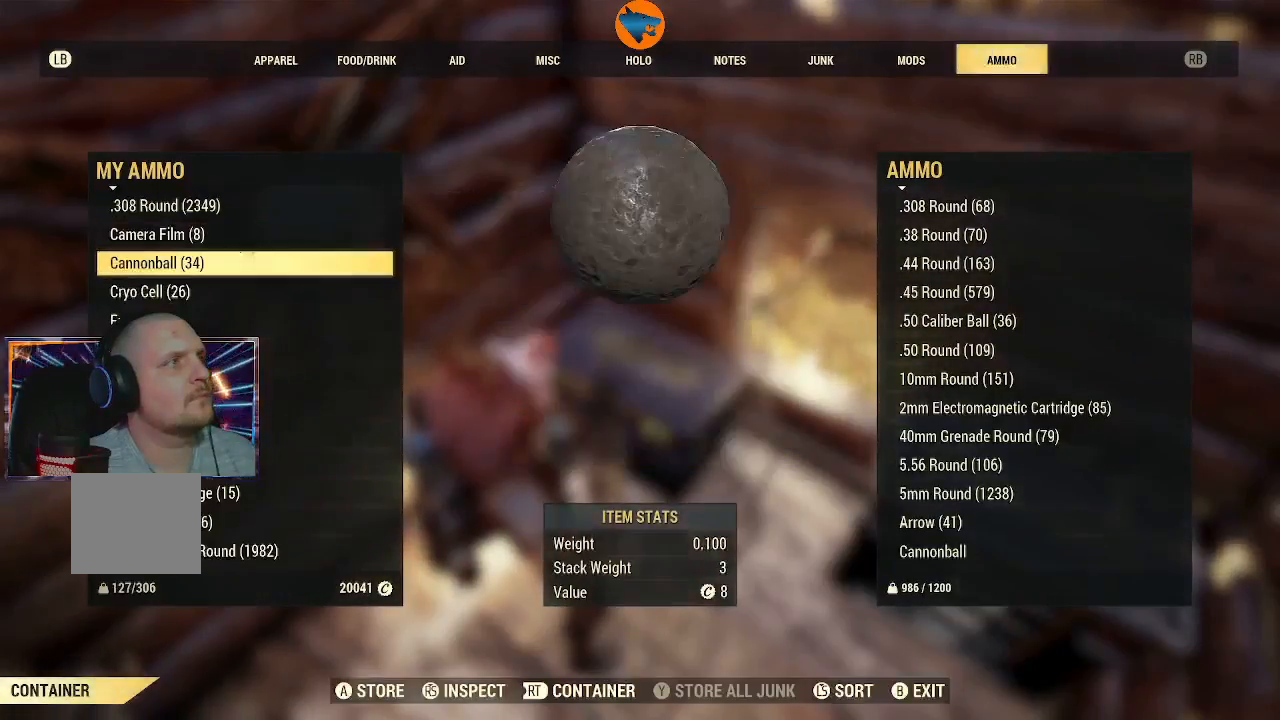
{"buttons": ["A"], "left_stick": "center", "right_stick": "center", "events": [[300, "A", "down"], [400, "A", "up"], [500, "A", "down"]]}